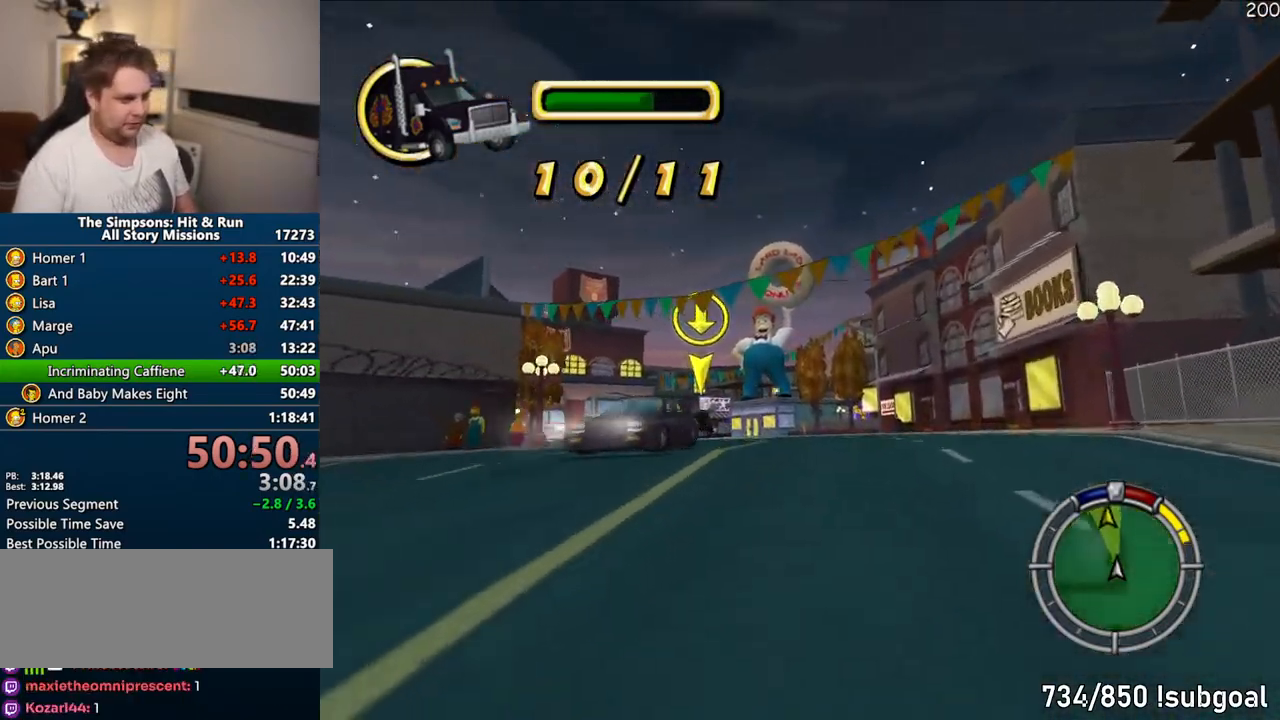
Gameplay with a controller (PlayStation layout); each line is a JSON object with the inputs held at the frame after it. "events" lists button and stick changes between this image and that frame as [ms after this image, input, new state], when the widget could be followed in between. Not read: L3 R3.
{"buttons": ["CROSS"], "left_stick": "center", "right_stick": "center", "events": []}
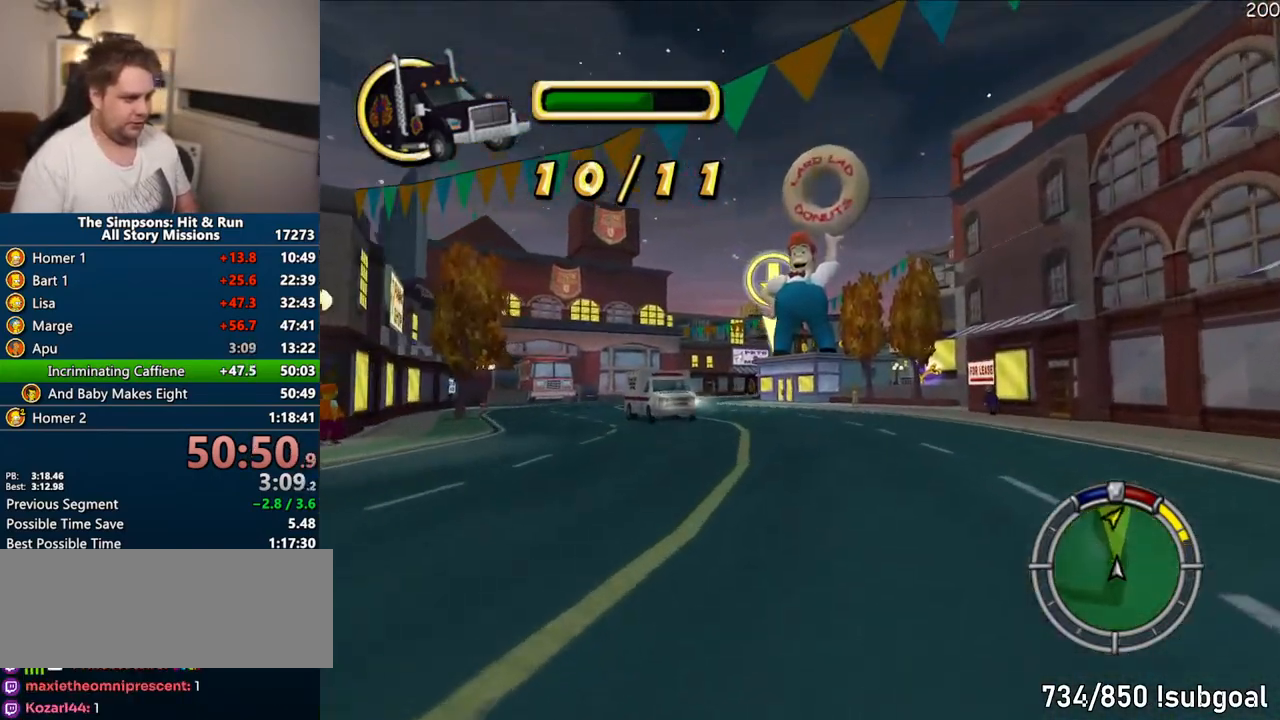
{"buttons": ["CROSS"], "left_stick": "center", "right_stick": "center", "events": [[100, "left_stick", "left"], [483, "left_stick", "center"]]}
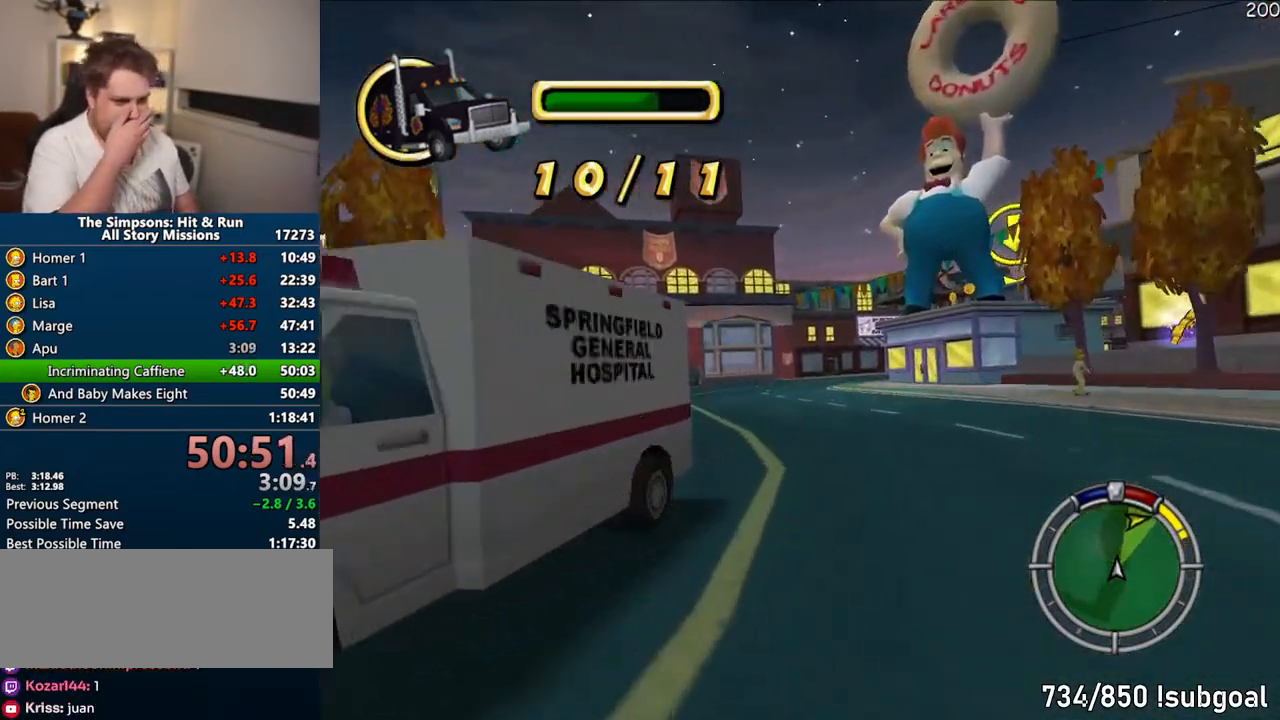
{"buttons": ["CROSS"], "left_stick": "right", "right_stick": "center", "events": [[167, "left_stick", "right"]]}
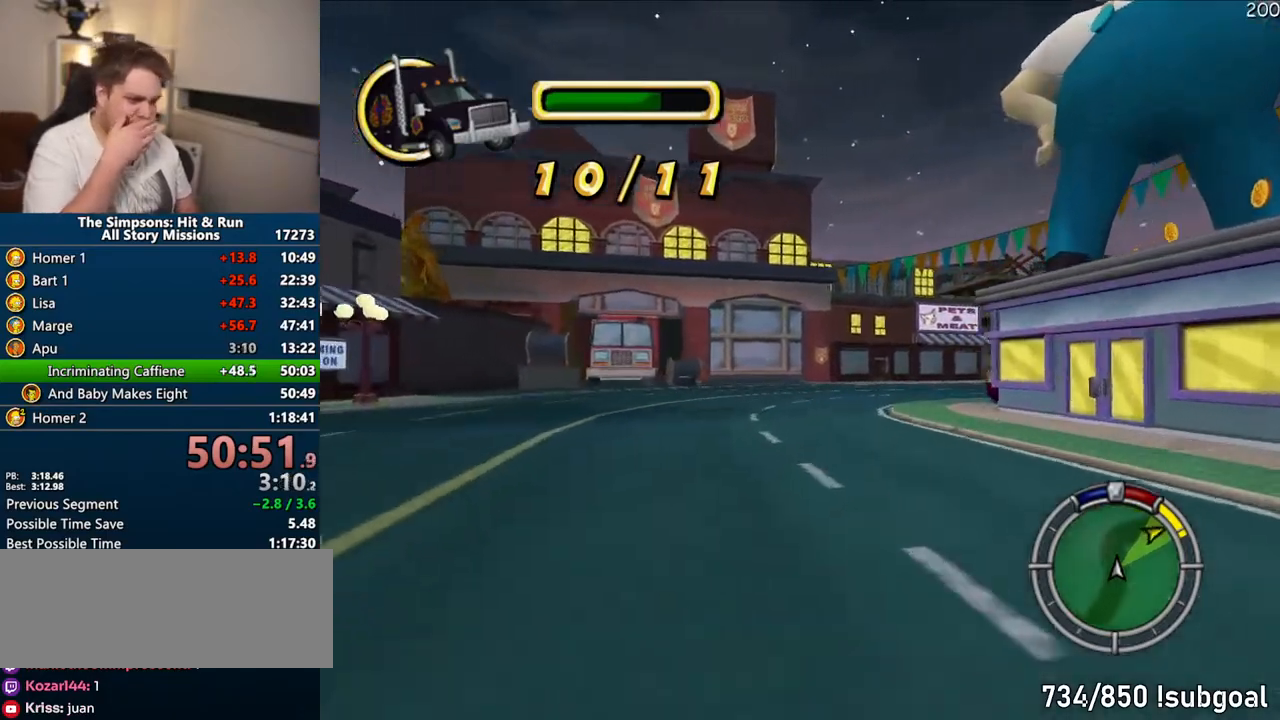
{"buttons": ["CROSS"], "left_stick": "right", "right_stick": "center", "events": []}
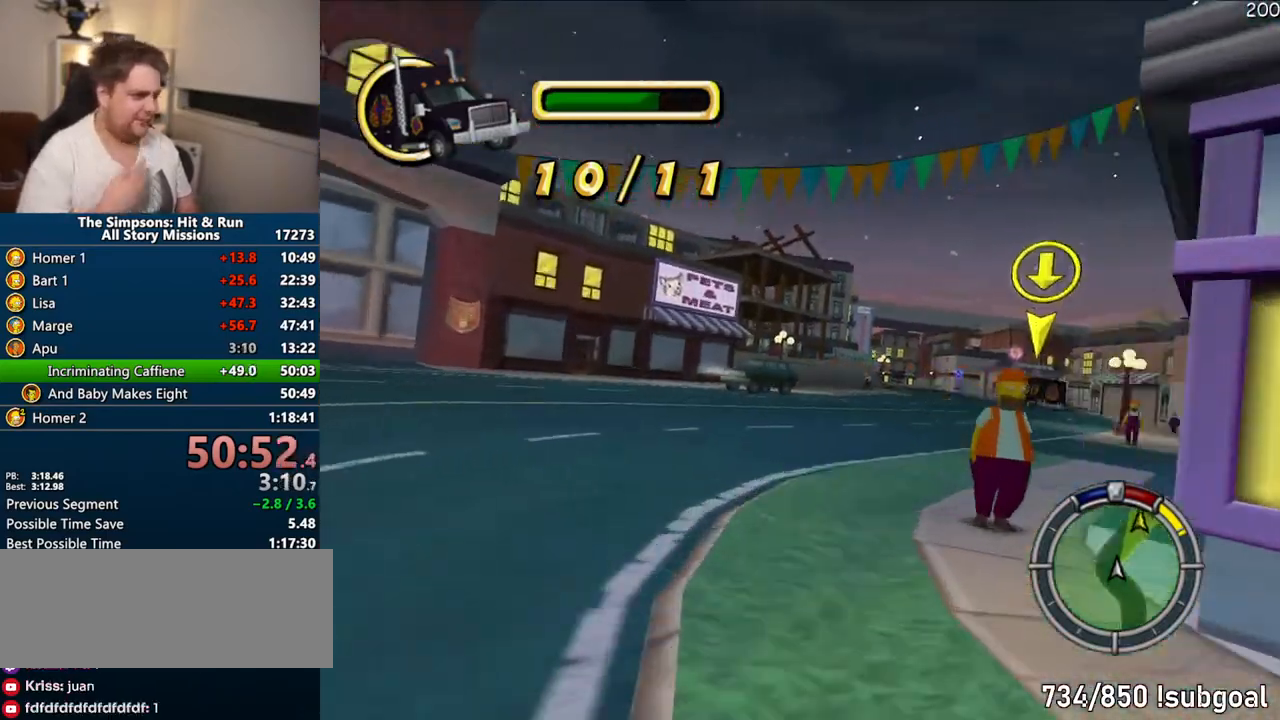
{"buttons": ["CROSS"], "left_stick": "center", "right_stick": "center", "events": [[167, "left_stick", "center"]]}